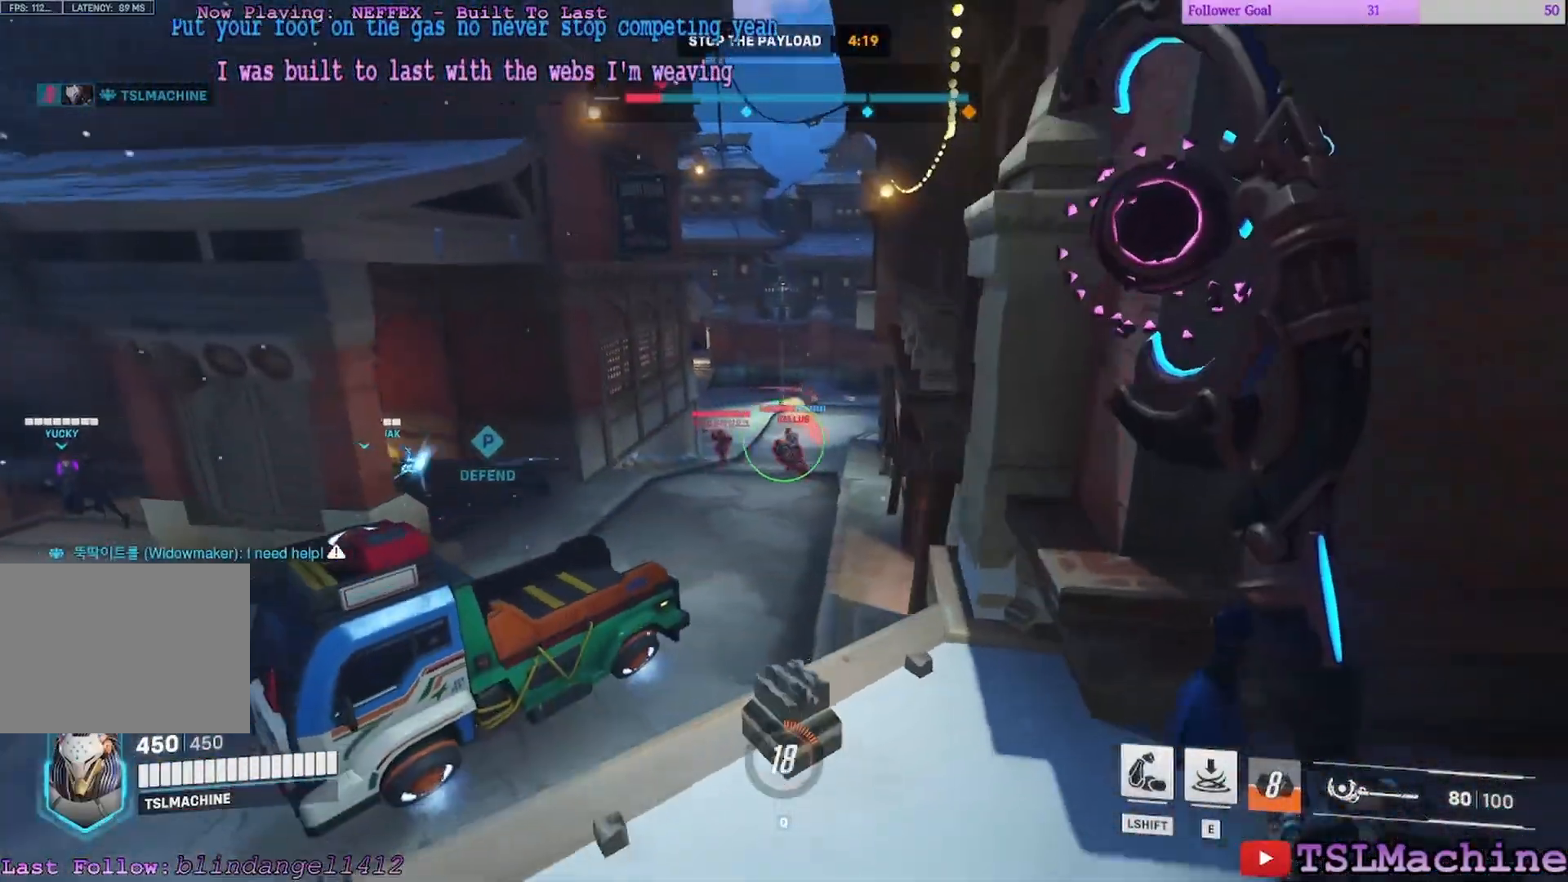
Gameplay with keyboard and mouse; each line is a JSON object with the keys and mouse buttons held at the frame after it. "events" lists presses ("down") and releases ("up") of "1", "2", "3", "4", "a", "alt", "c", "caps_lock", "ctrl", "d", "e", "escape", "f", "f1", "g", "q", "r", "s", "shift", "space", "tab", "tilde", "v", "w", "x", "z", "mouse_left", "mouse_wheel" and "mouse_right" between this image and that frame as [ms after this image, input, new state], when the widget could be followed in between. "mouse_left", "mouse_wheel", "mouse_right" = the "left", "wheel", "right" buttons of the "mouse" list. No other keys are recorded. "wheel" means that the mouse wheel is clicked or scrolled. Mouse movement is not recorded.
{"keys": ["a", "d", "s"], "mouse": ["left"], "events": [[167, "space", "up"], [417, "mouse_left", "down"], [433, "d", "down"]]}
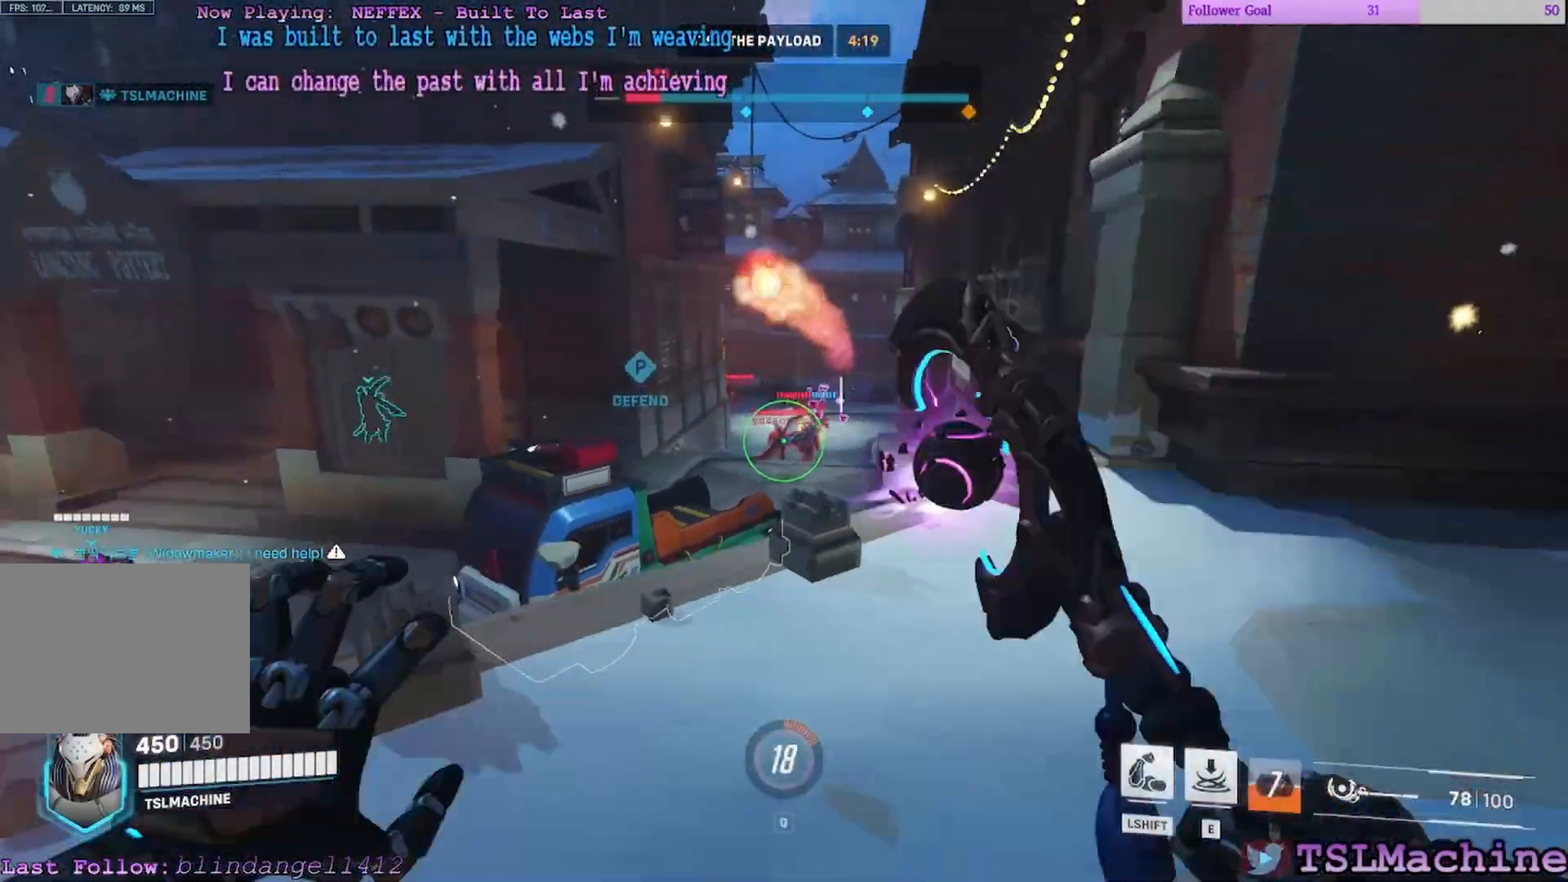
{"keys": ["d", "space", "w"], "mouse": ["left"], "events": [[100, "a", "up"], [183, "s", "up"], [250, "space", "down"], [317, "w", "down"]]}
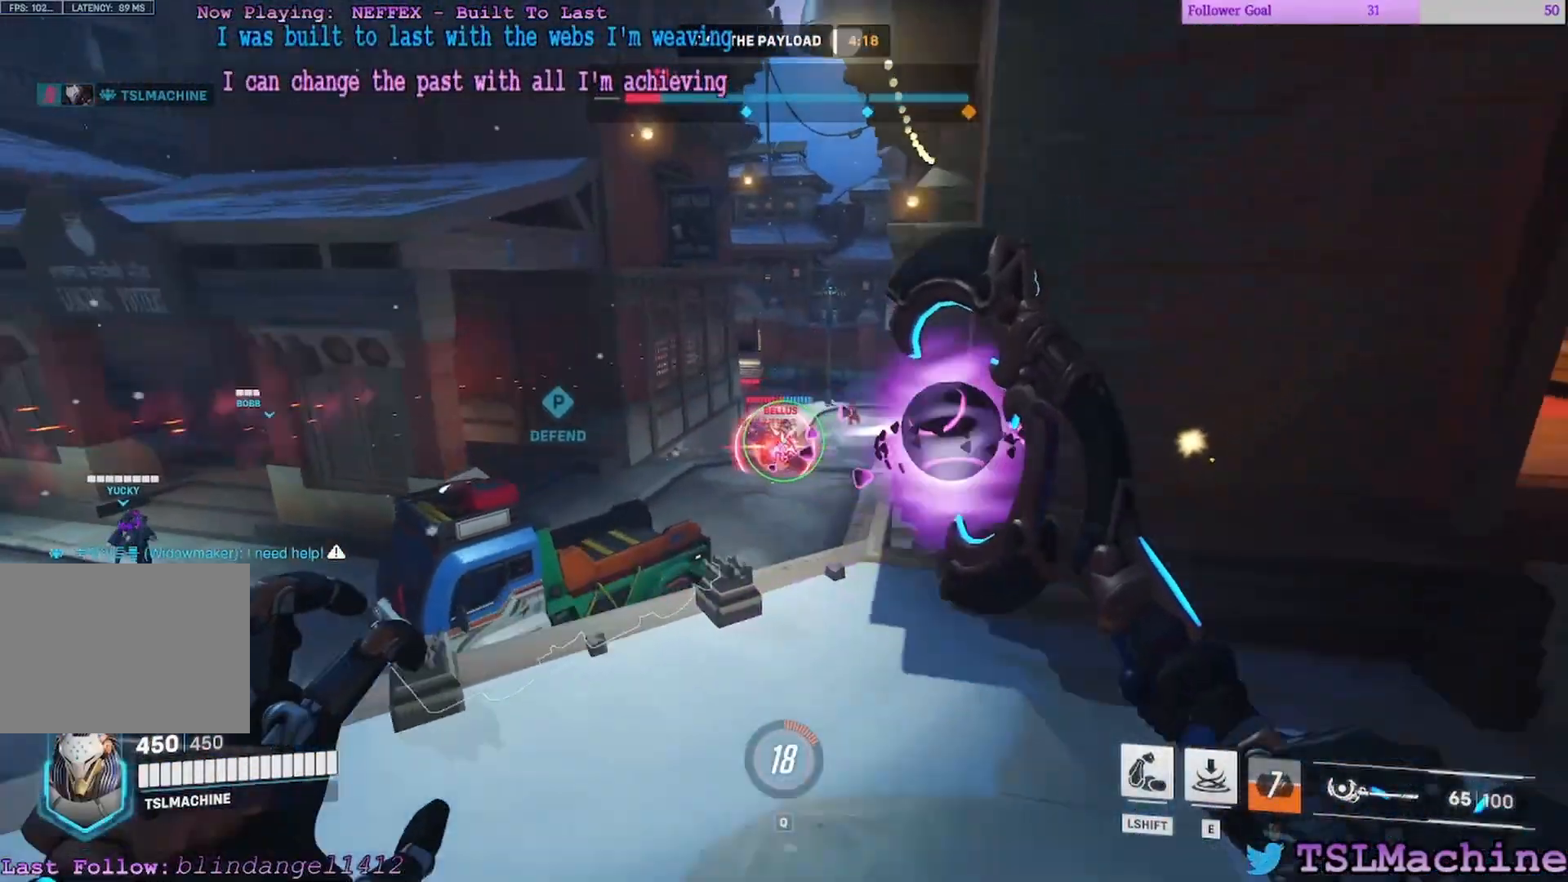
{"keys": ["d", "s"], "mouse": [], "events": [[83, "space", "up"], [467, "mouse_left", "up"], [500, "s", "down"], [500, "w", "up"]]}
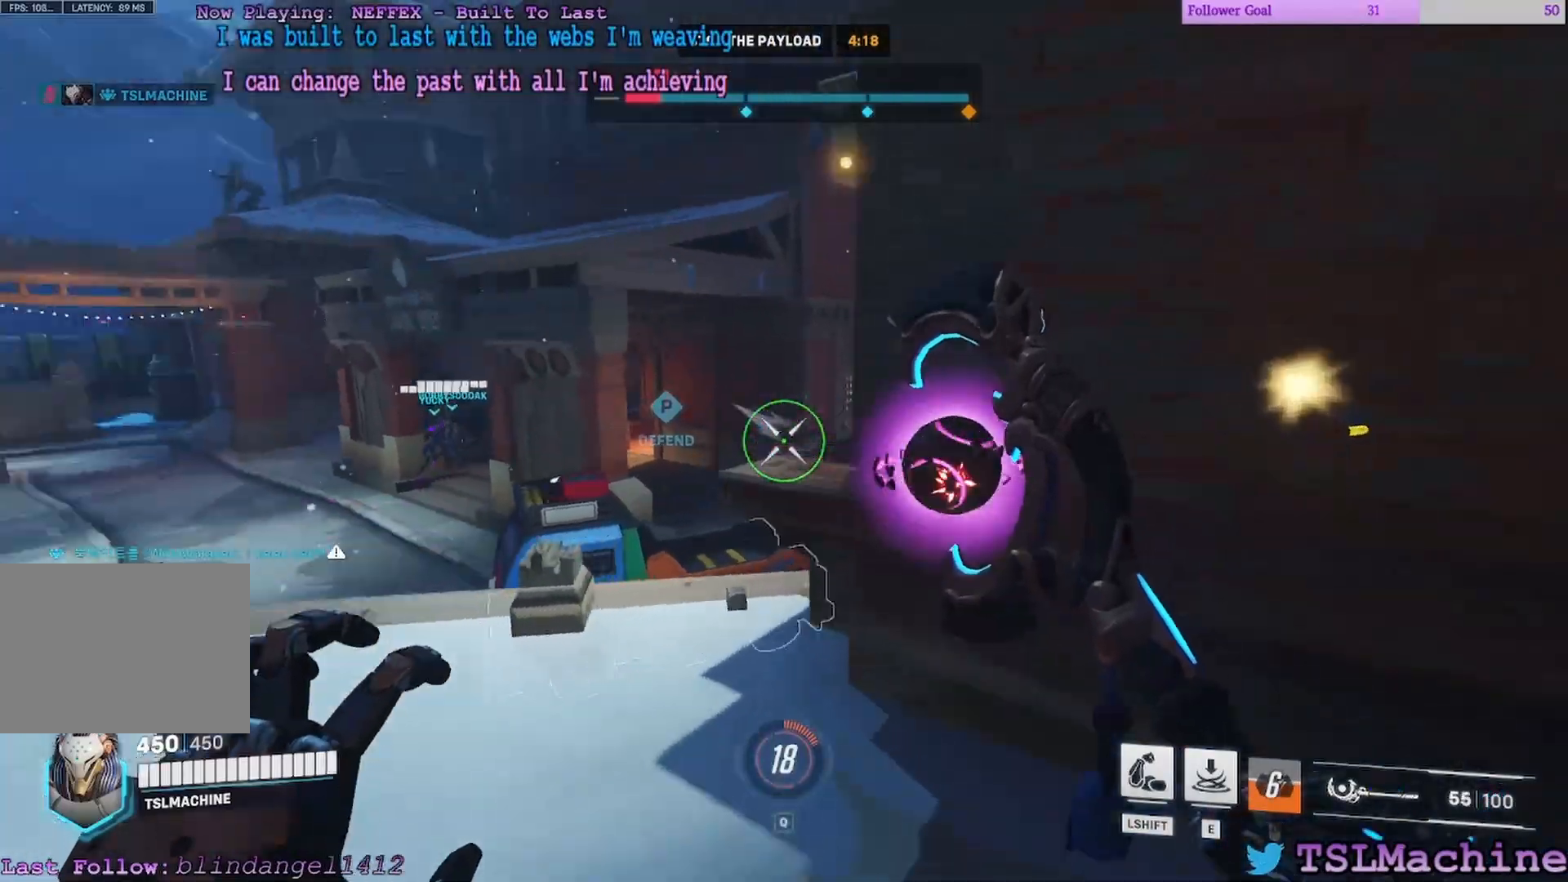
{"keys": ["d", "s"], "mouse": [], "events": [[217, "r", "down"], [283, "d", "up"], [417, "d", "down"], [483, "r", "up"]]}
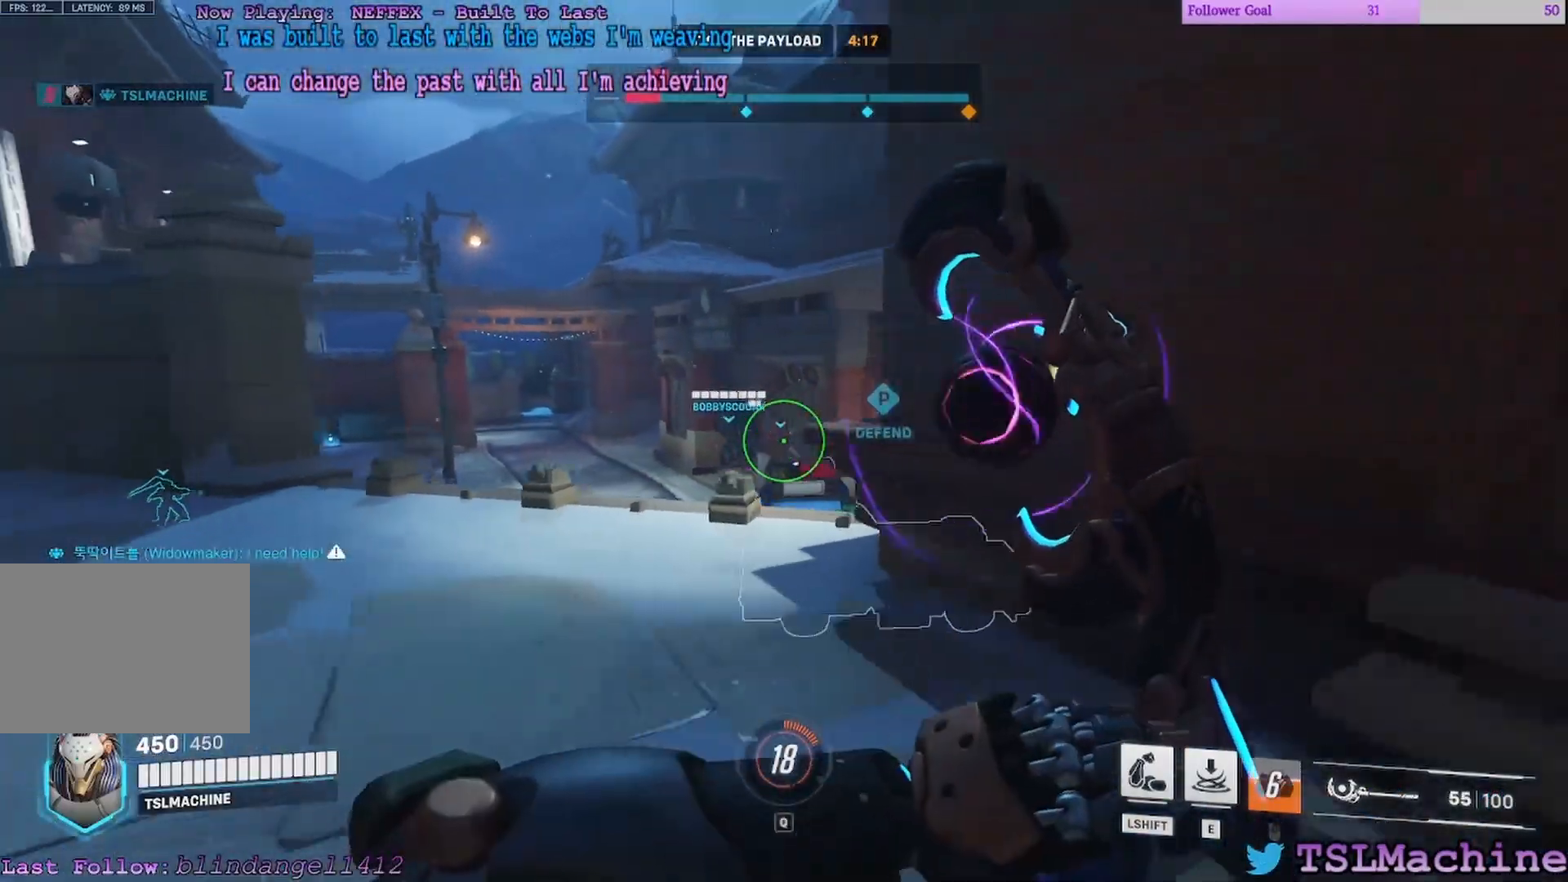
{"keys": ["a", "d", "w"], "mouse": [], "events": [[150, "s", "up"], [350, "w", "down"], [400, "a", "down"]]}
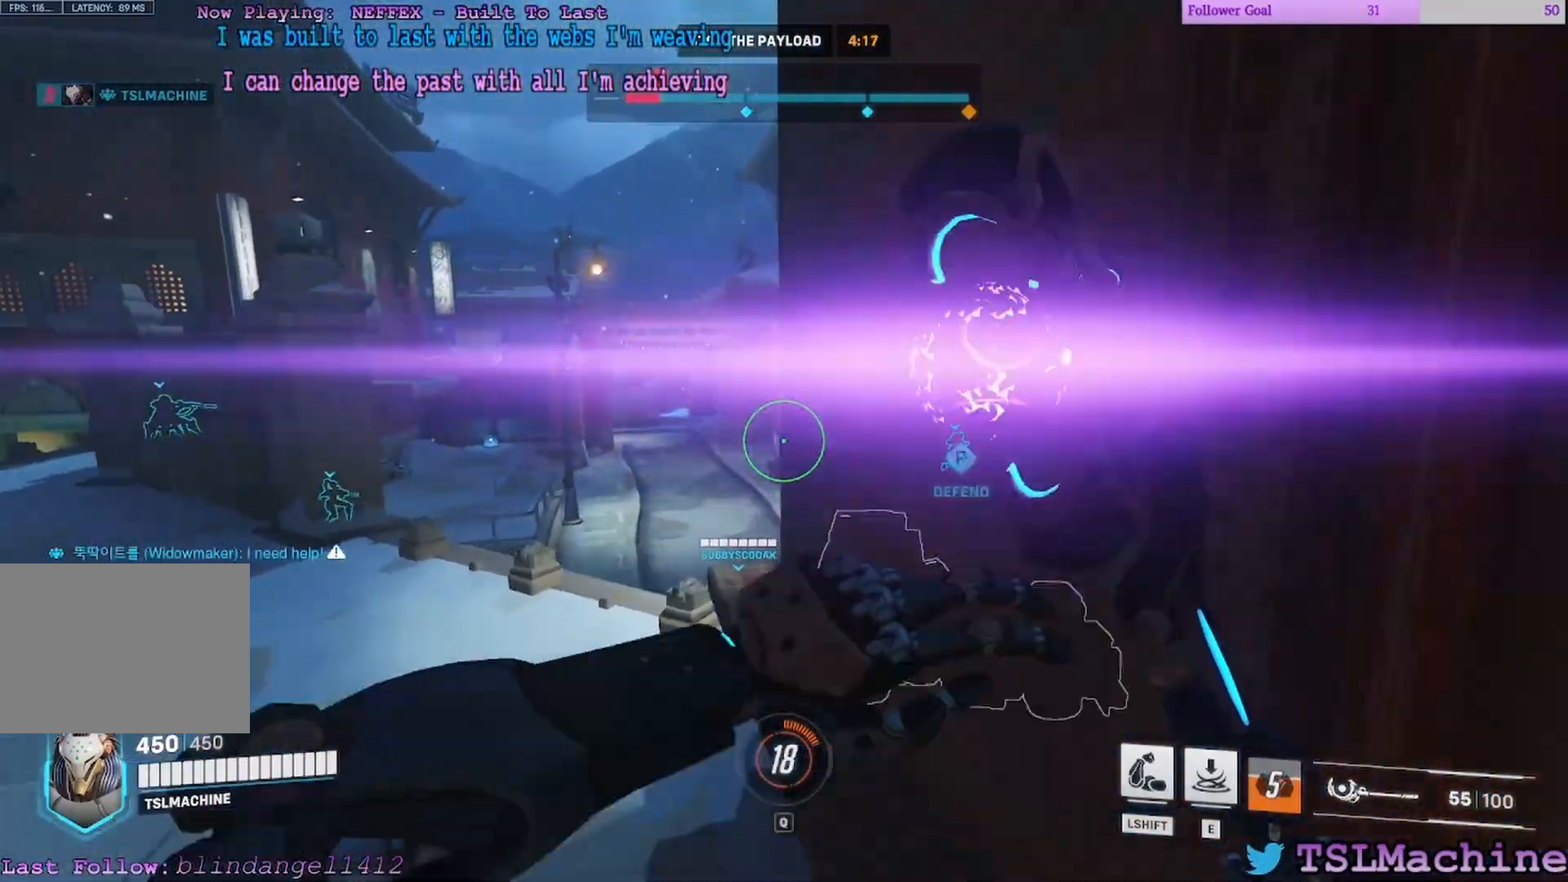
{"keys": ["a", "s"], "mouse": [], "events": [[67, "d", "up"], [83, "space", "down"], [417, "space", "up"], [483, "s", "down"], [500, "w", "up"]]}
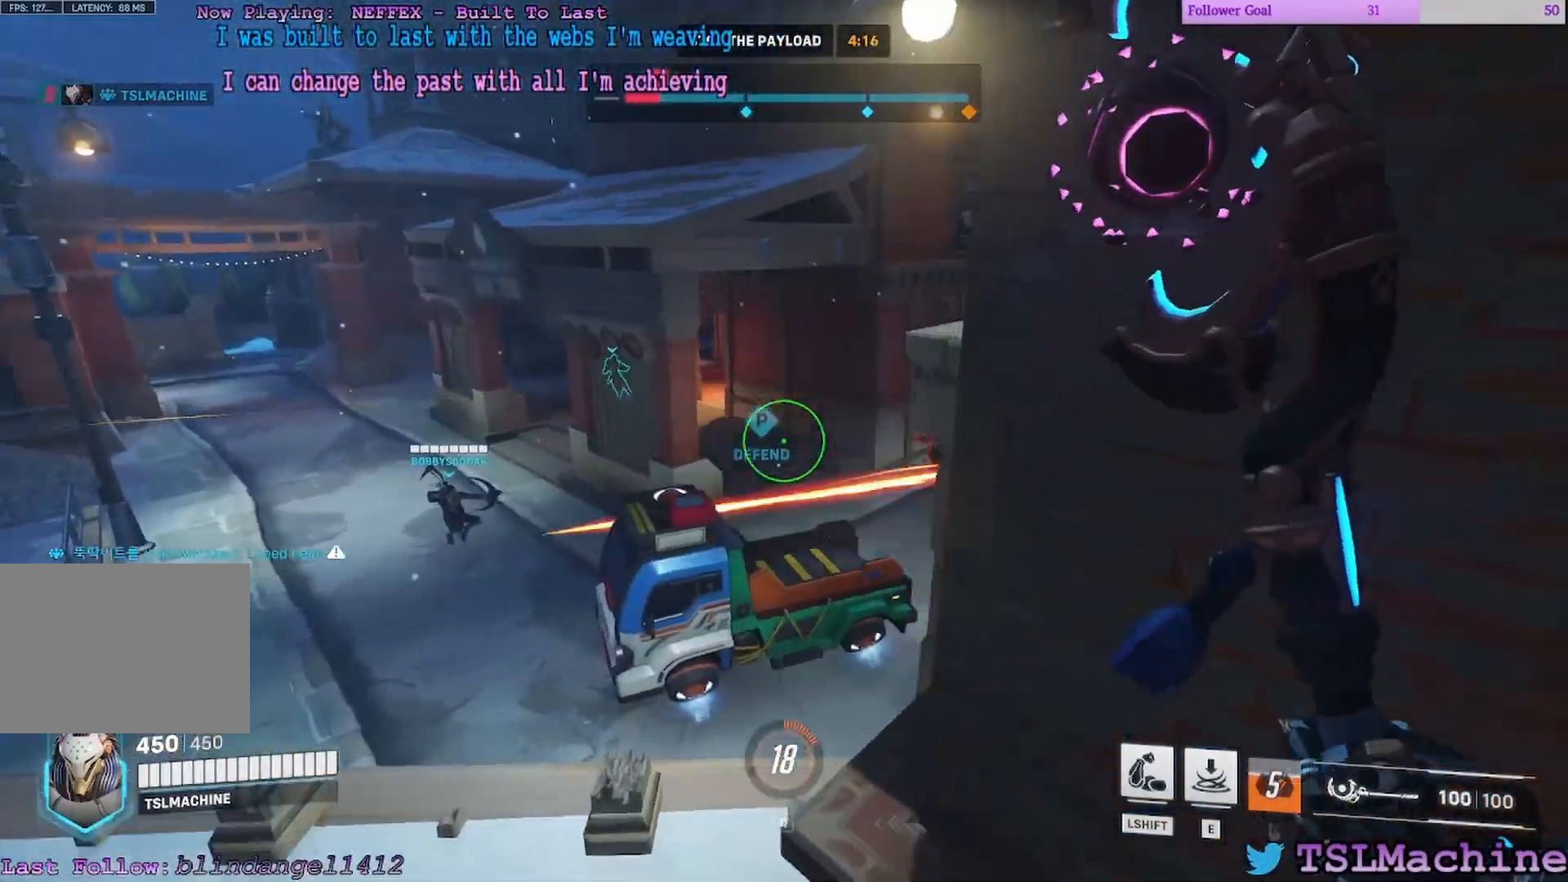
{"keys": ["a", "d", "w"], "mouse": ["left"], "events": [[417, "w", "down"], [483, "mouse_left", "down"], [483, "s", "up"], [500, "d", "down"]]}
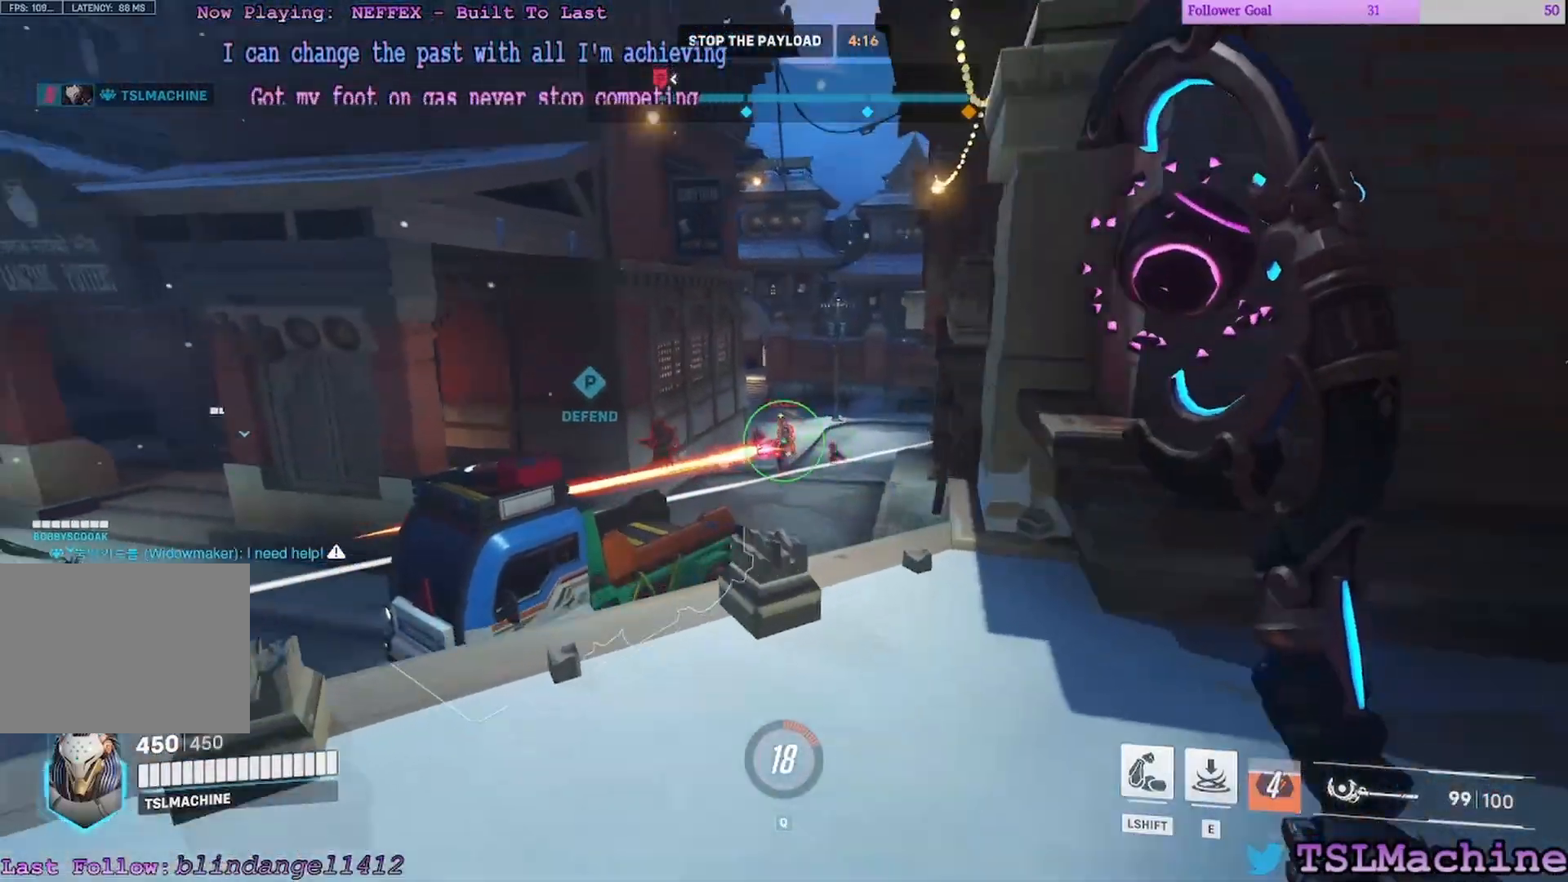
{"keys": ["a", "d", "s"], "mouse": ["left"], "events": [[350, "s", "down"], [433, "w", "up"]]}
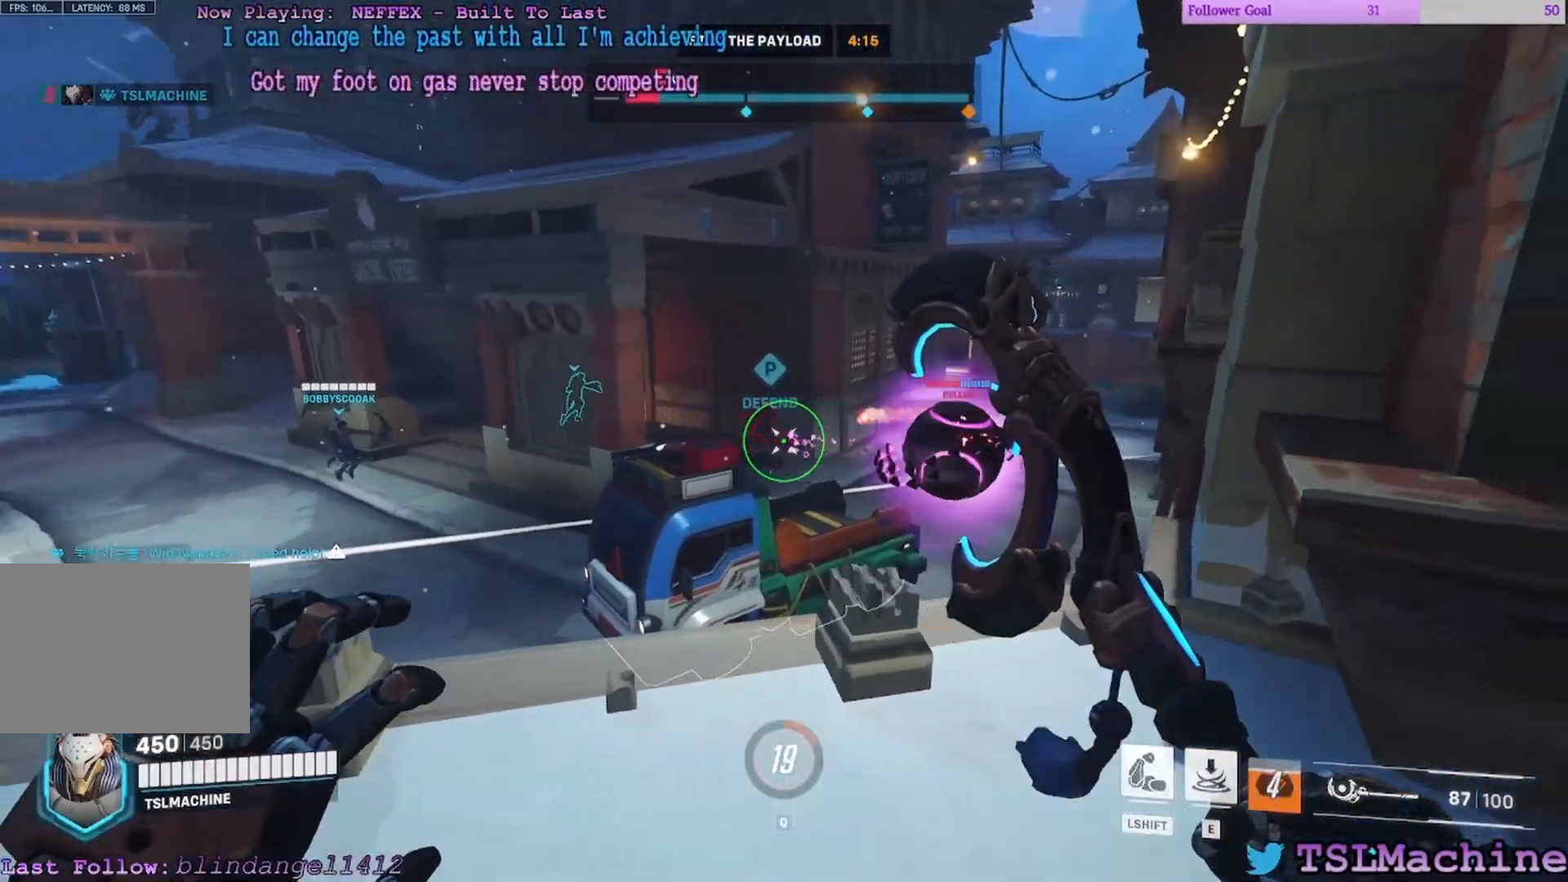
{"keys": ["a", "d", "s"], "mouse": ["left"], "events": [[50, "a", "up"], [67, "w", "down"], [150, "s", "up"], [233, "a", "down"], [417, "s", "down"], [417, "w", "up"]]}
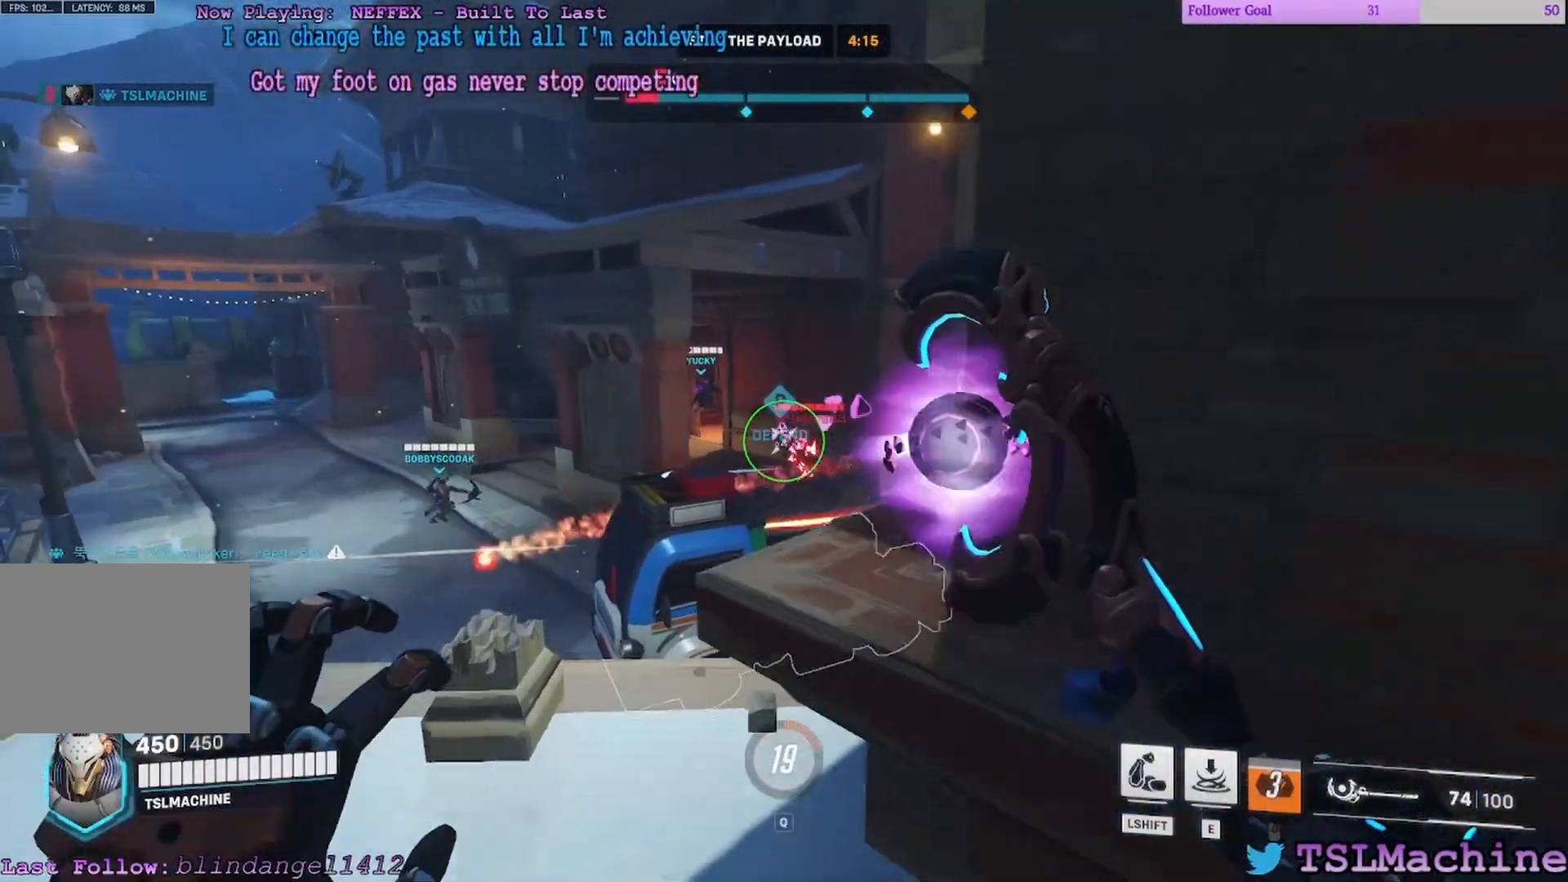
{"keys": ["a", "d", "w"], "mouse": ["left"]}
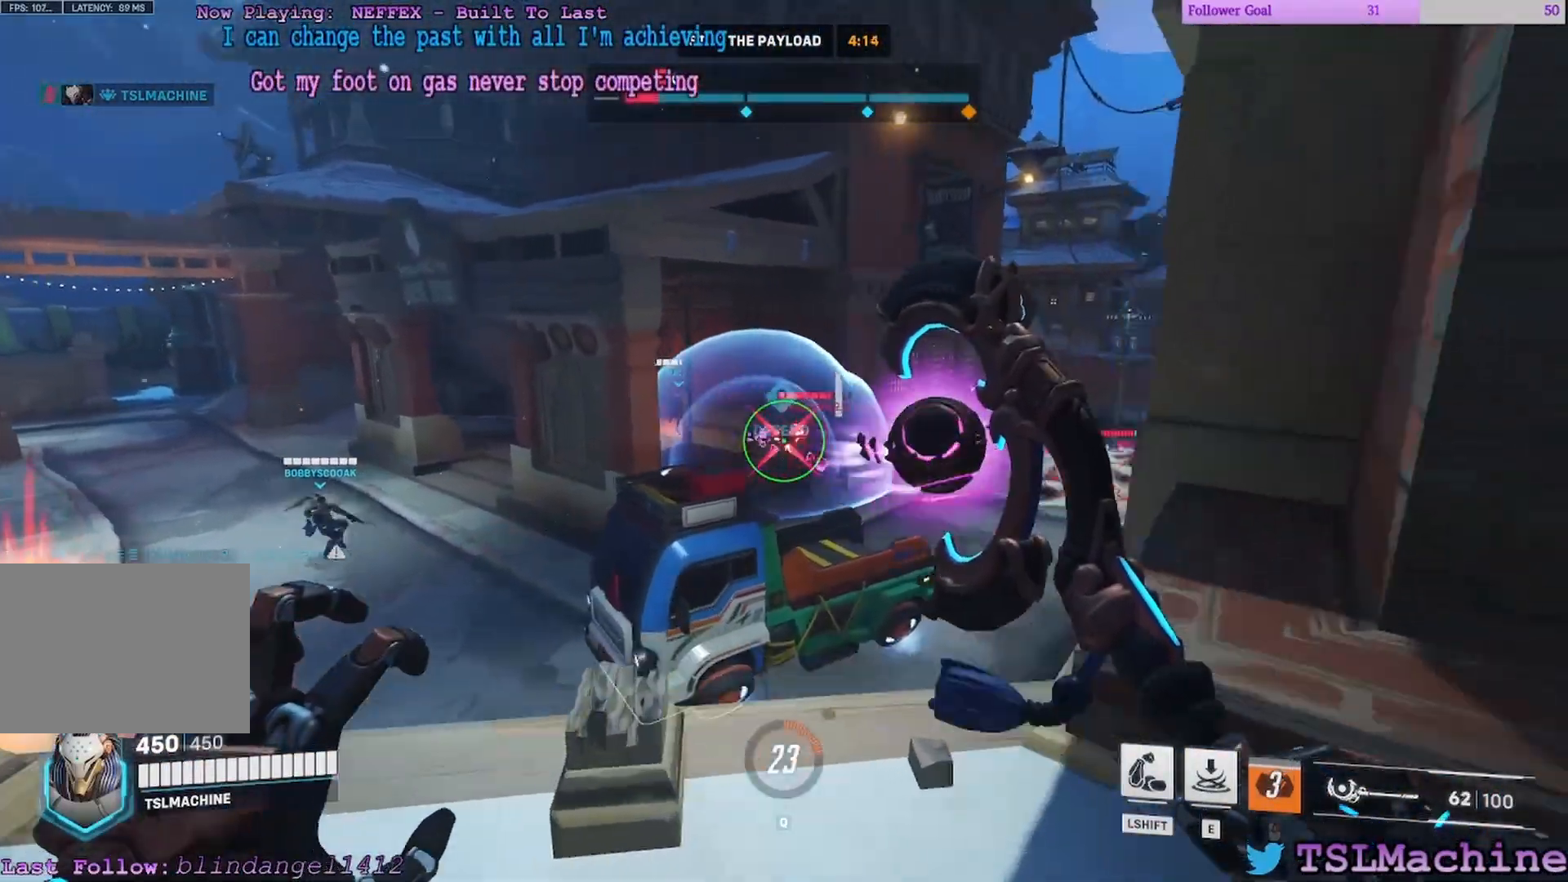
{"keys": ["a", "d", "s"], "mouse": ["left"], "events": [[67, "d", "up"], [150, "s", "down"], [300, "d", "down"], [350, "w", "up"]]}
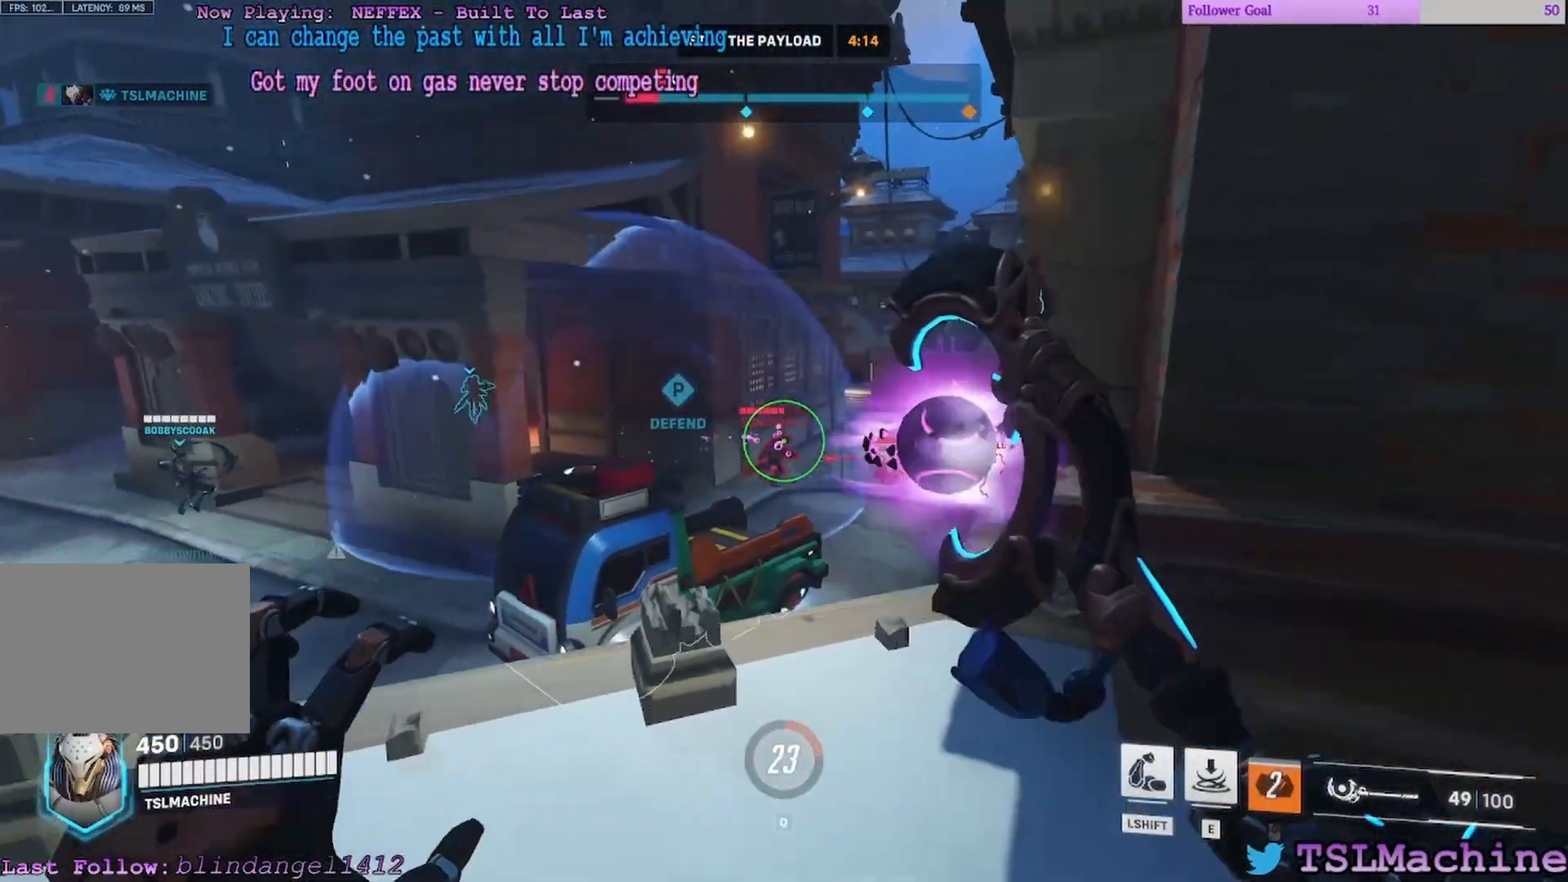
{"keys": ["a", "s"], "mouse": ["left"], "events": [[100, "s", "up"], [217, "d", "up"], [367, "s", "down"]]}
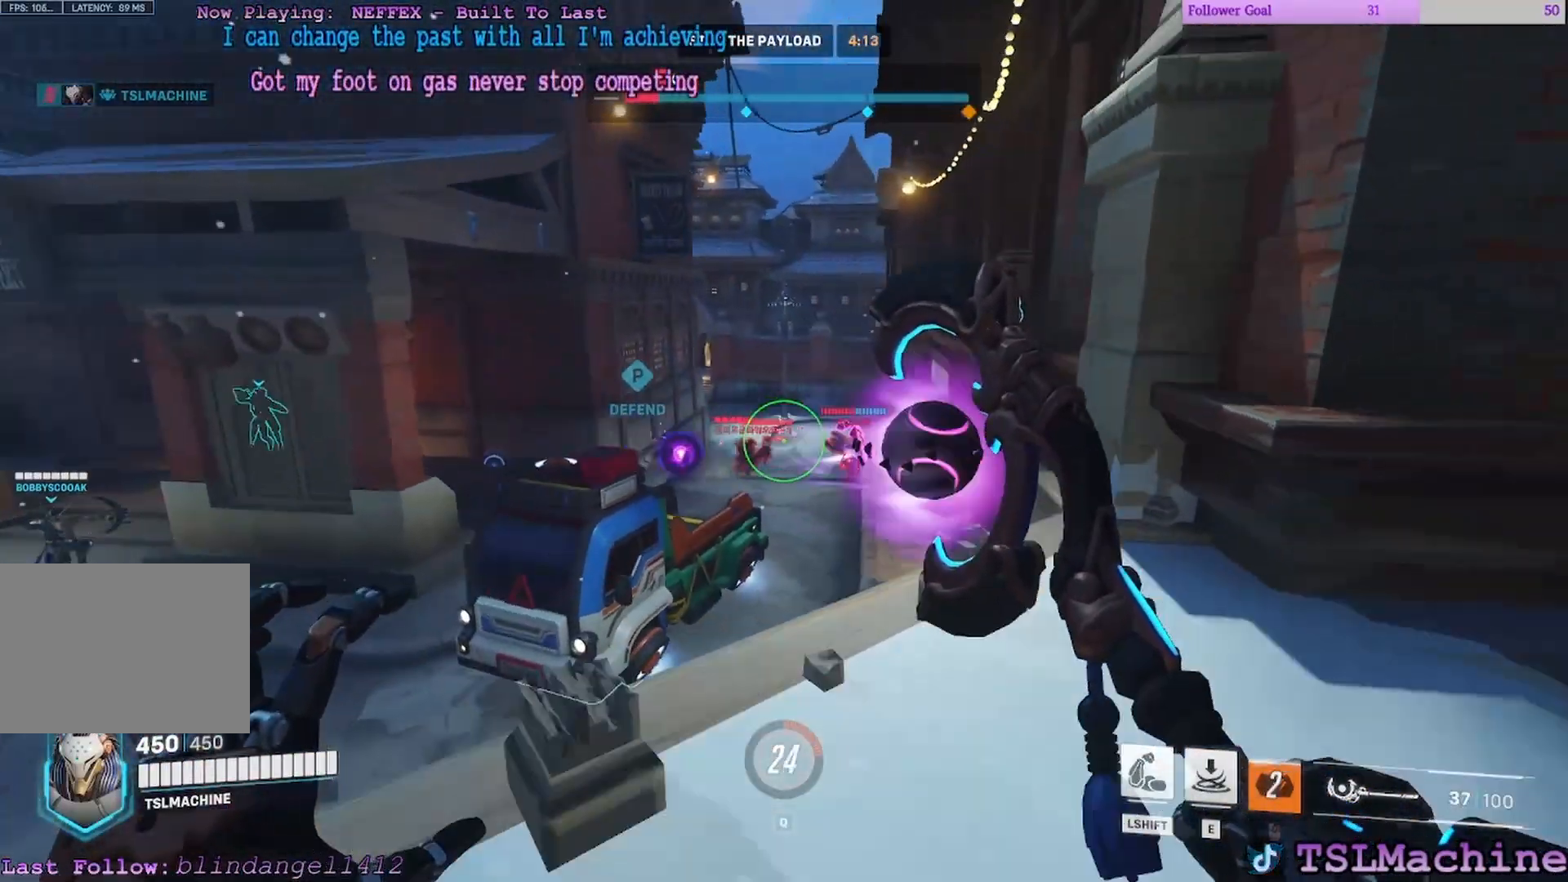
{"keys": ["d", "w"], "mouse": ["left"], "events": [[50, "d", "down"], [250, "s", "up"], [250, "w", "down"], [283, "a", "up"]]}
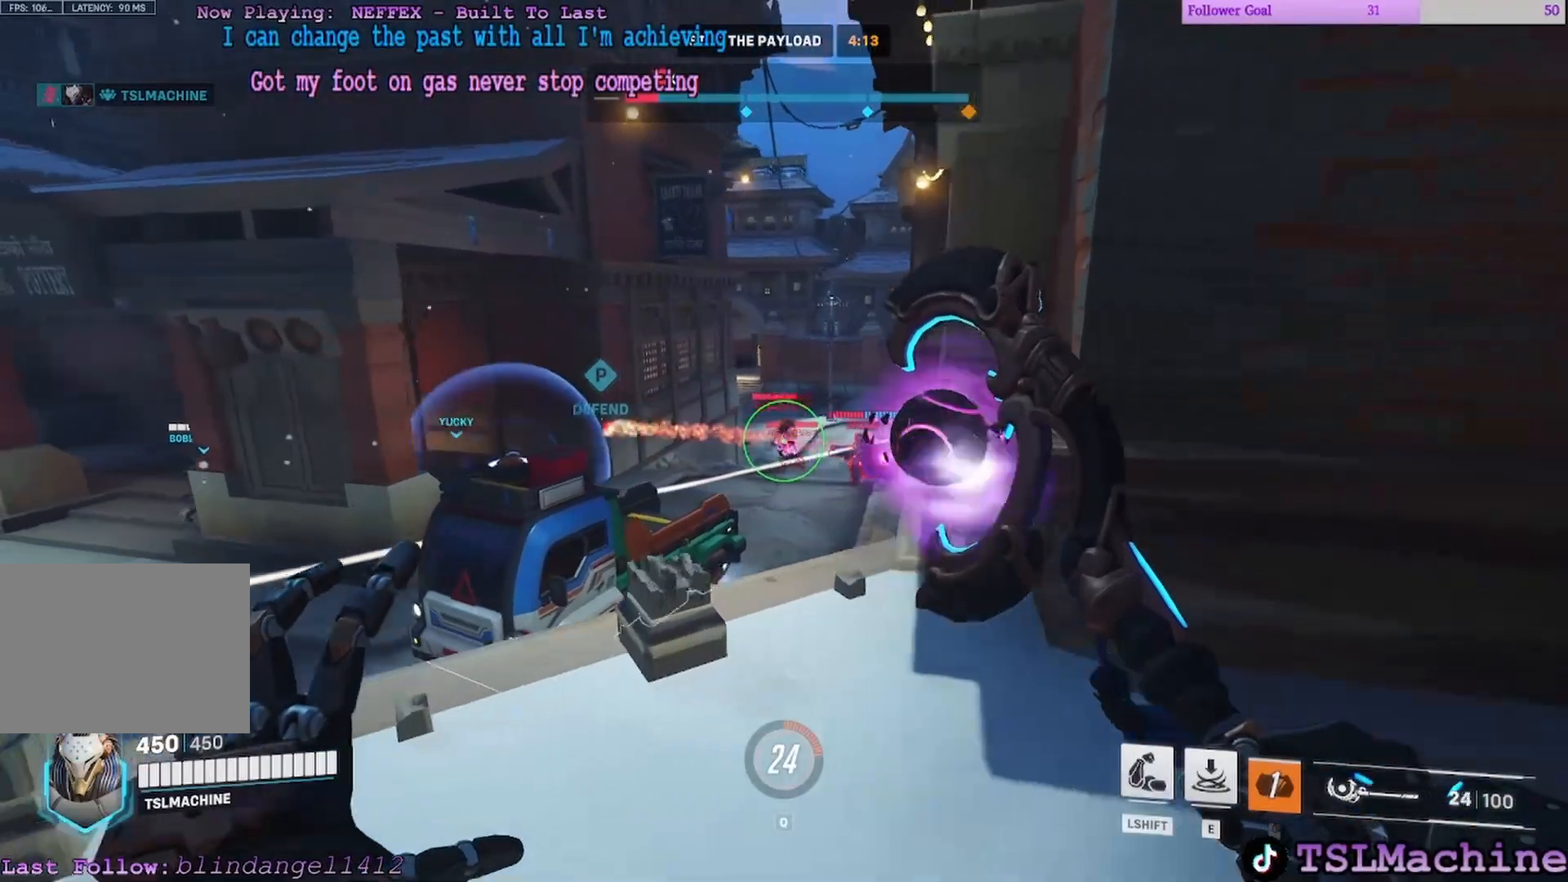
{"keys": ["d", "s"], "mouse": [], "events": [[100, "s", "down"], [167, "w", "up"], [250, "d", "up"], [250, "r", "down"], [317, "mouse_left", "up"], [450, "d", "down"], [450, "r", "up"]]}
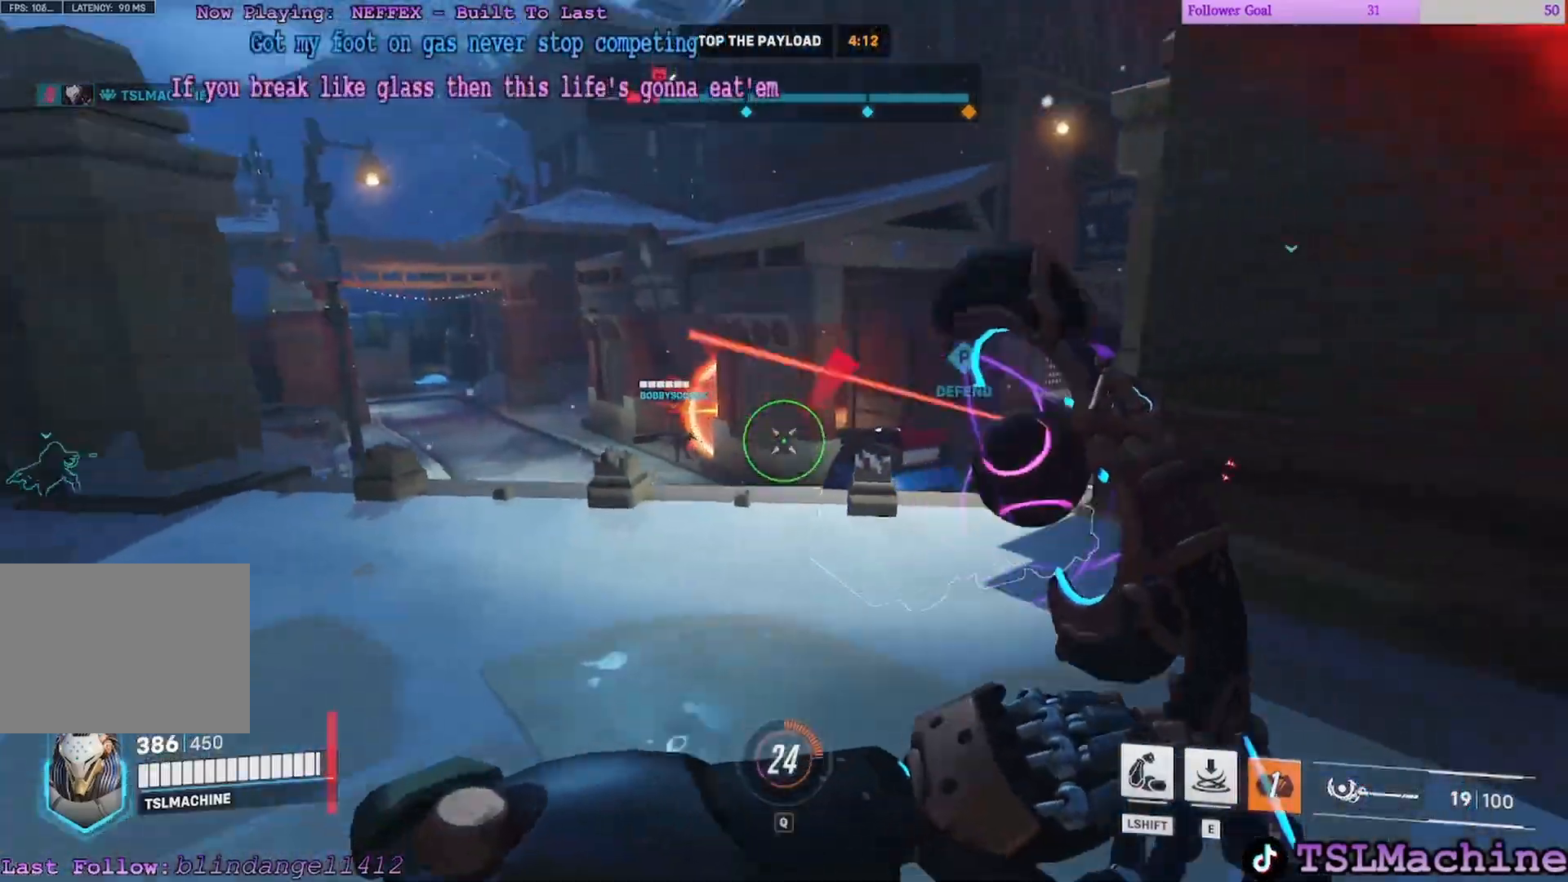
{"keys": ["a", "d", "w"], "mouse": [], "events": [[217, "s", "up"], [283, "w", "down"], [417, "a", "down"]]}